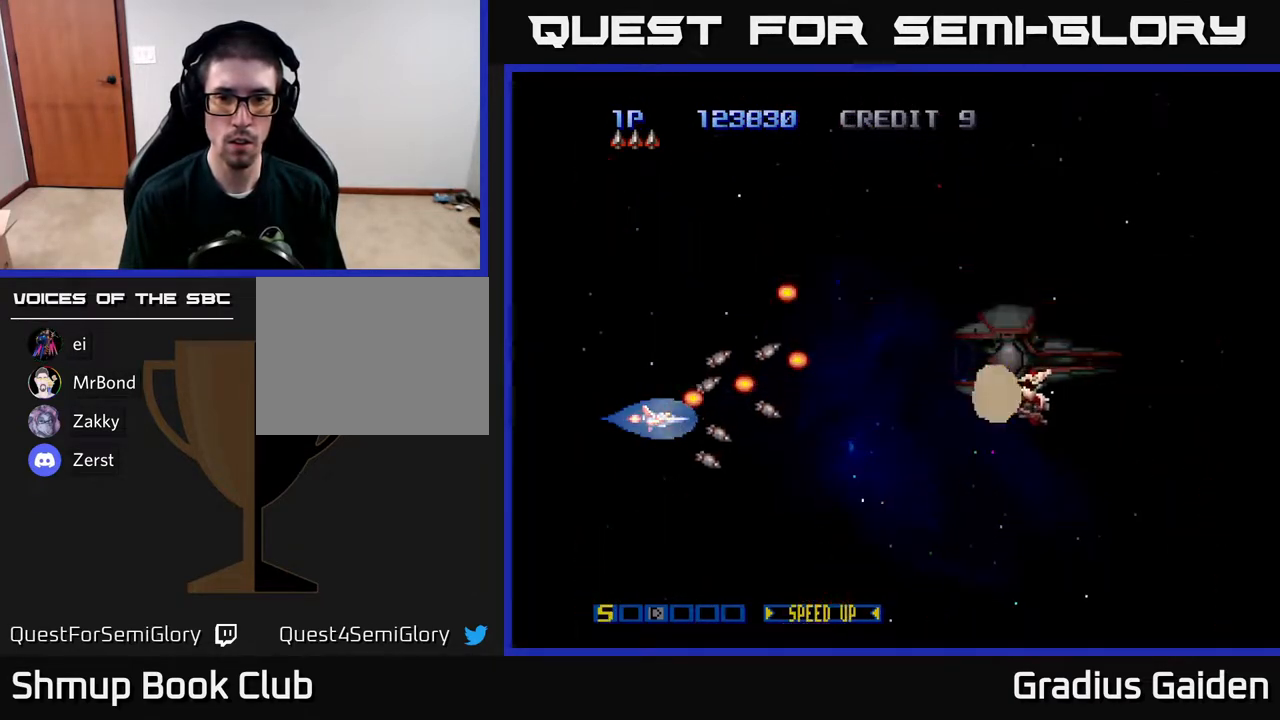
Gameplay with a controller (Xbox layout); each line is a JSON object with the inputs held at the frame after it. "events" lists button and stick changes between this image and that frame as [ms after this image, input, new state], when the widget could be followed in between. Not read: left_stick right_stick.
{"buttons": [], "events": [[50, "R2", "down"], [133, "R2", "up"], [183, "R2", "down"], [283, "R2", "up"], [367, "R2", "down"], [483, "R2", "up"]]}
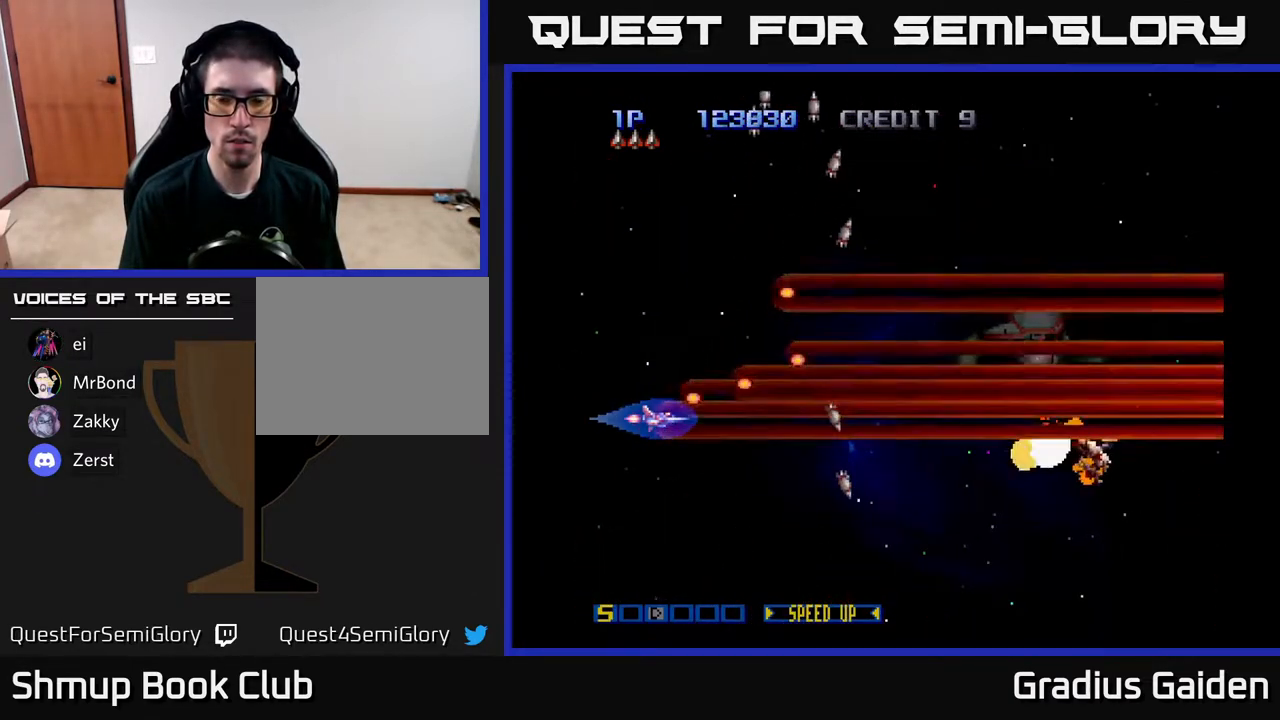
{"buttons": ["DPAD_DOWN", "DPAD_RIGHT"], "events": [[417, "DPAD_RIGHT", "down"], [483, "DPAD_DOWN", "down"]]}
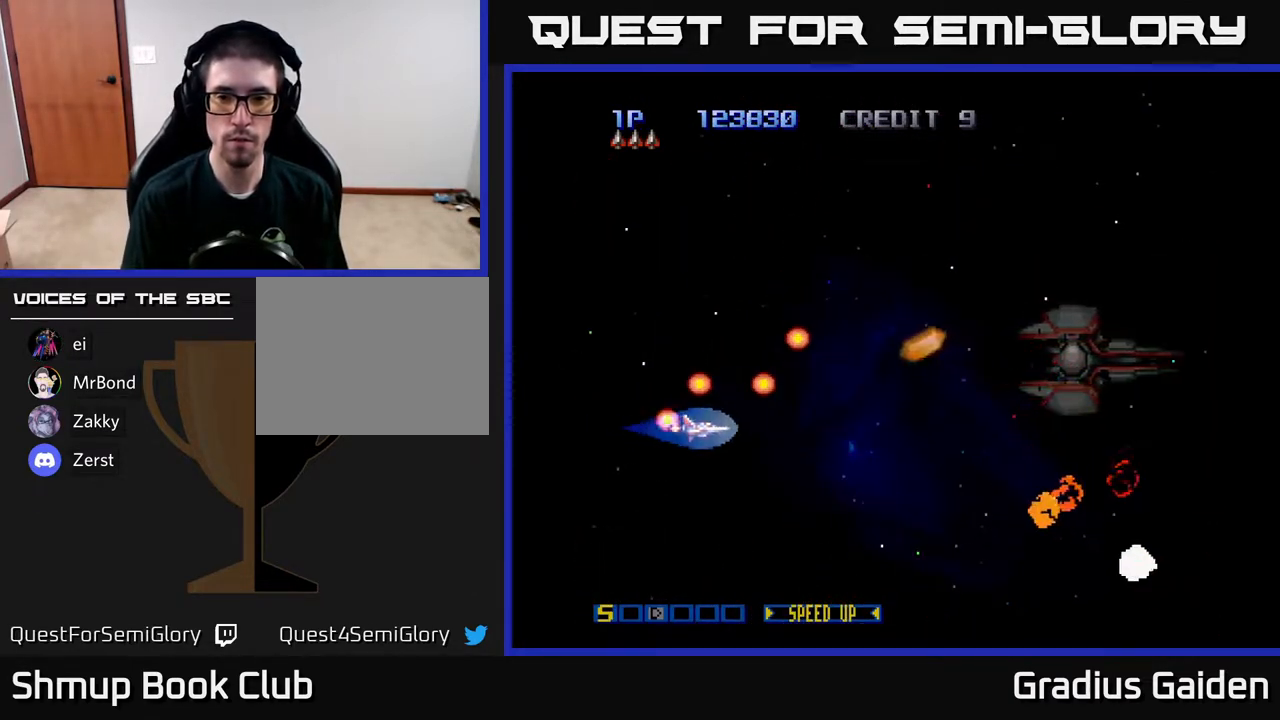
{"buttons": [], "events": [[17, "R2", "down"], [183, "R2", "up"], [267, "DPAD_DOWN", "up"], [300, "DPAD_RIGHT", "up"]]}
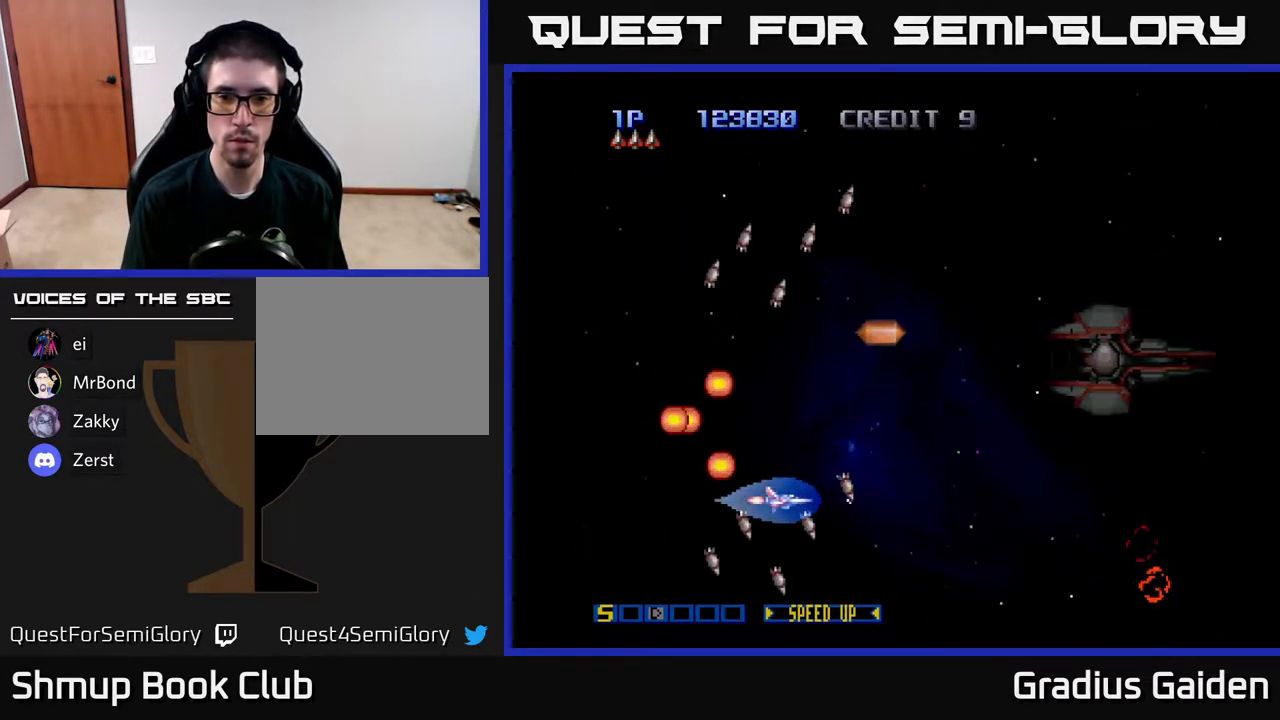
{"buttons": ["DPAD_UP"], "events": [[17, "DPAD_RIGHT", "down"], [467, "DPAD_RIGHT", "up"], [483, "DPAD_UP", "down"]]}
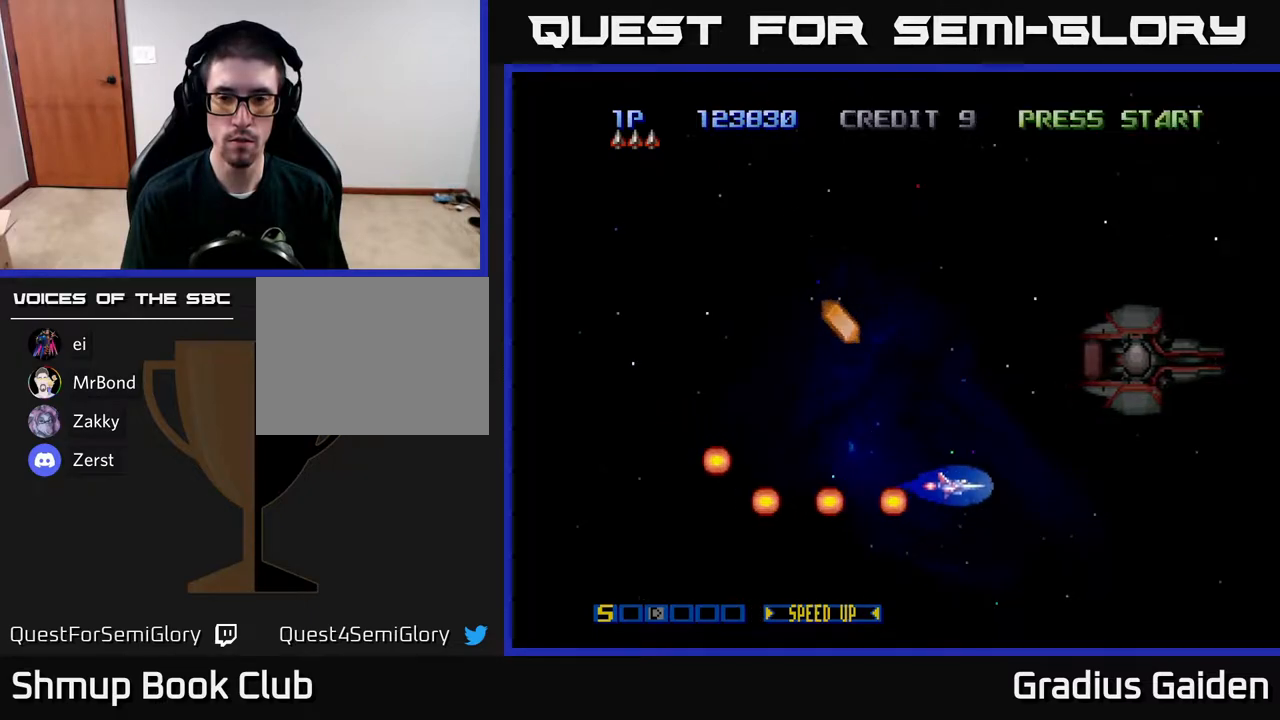
{"buttons": ["R2"], "events": [[383, "DPAD_UP", "up"], [417, "R2", "down"]]}
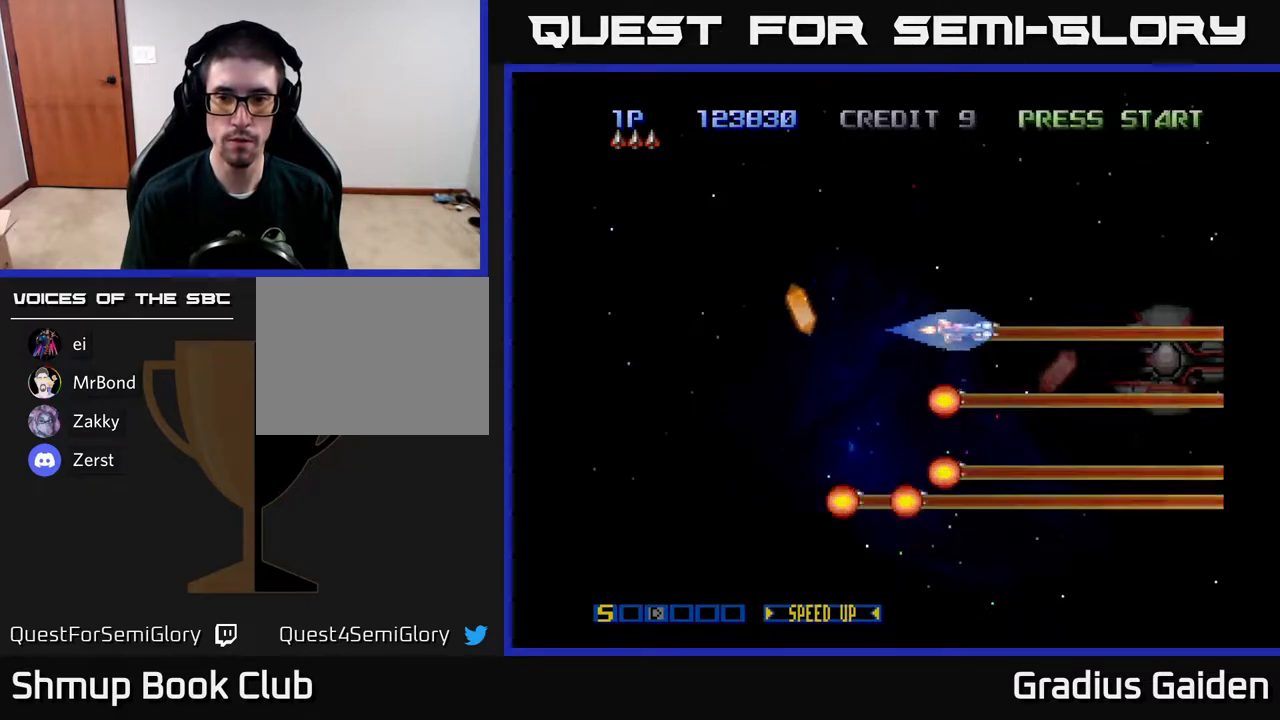
{"buttons": ["R2"], "events": [[33, "DPAD_UP", "down"], [50, "DPAD_LEFT", "down"], [83, "R2", "up"], [133, "DPAD_UP", "up"], [167, "DPAD_LEFT", "up"], [483, "R2", "down"]]}
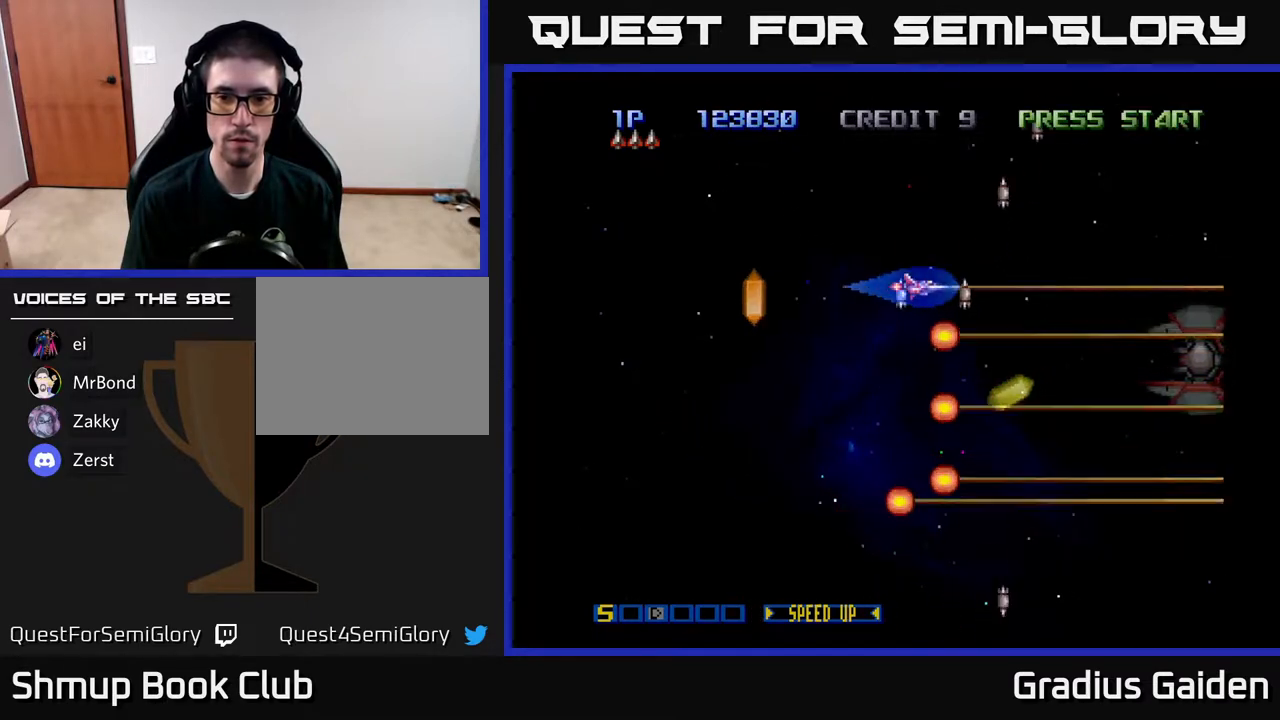
{"buttons": [], "events": [[117, "R2", "up"], [217, "R2", "down"], [333, "R2", "up"], [400, "R2", "down"], [483, "R2", "up"]]}
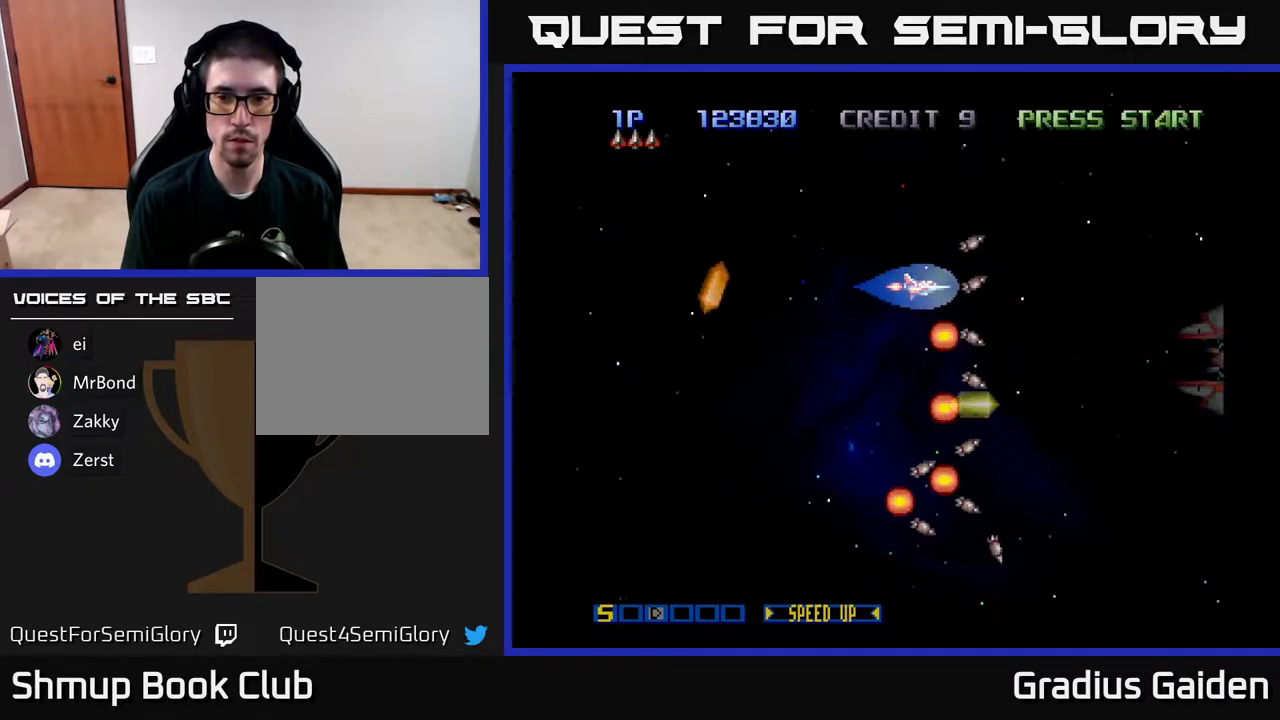
{"buttons": ["R2"], "events": [[67, "R2", "down"], [200, "R2", "up"], [267, "R2", "down"], [367, "R2", "up"], [433, "R2", "down"]]}
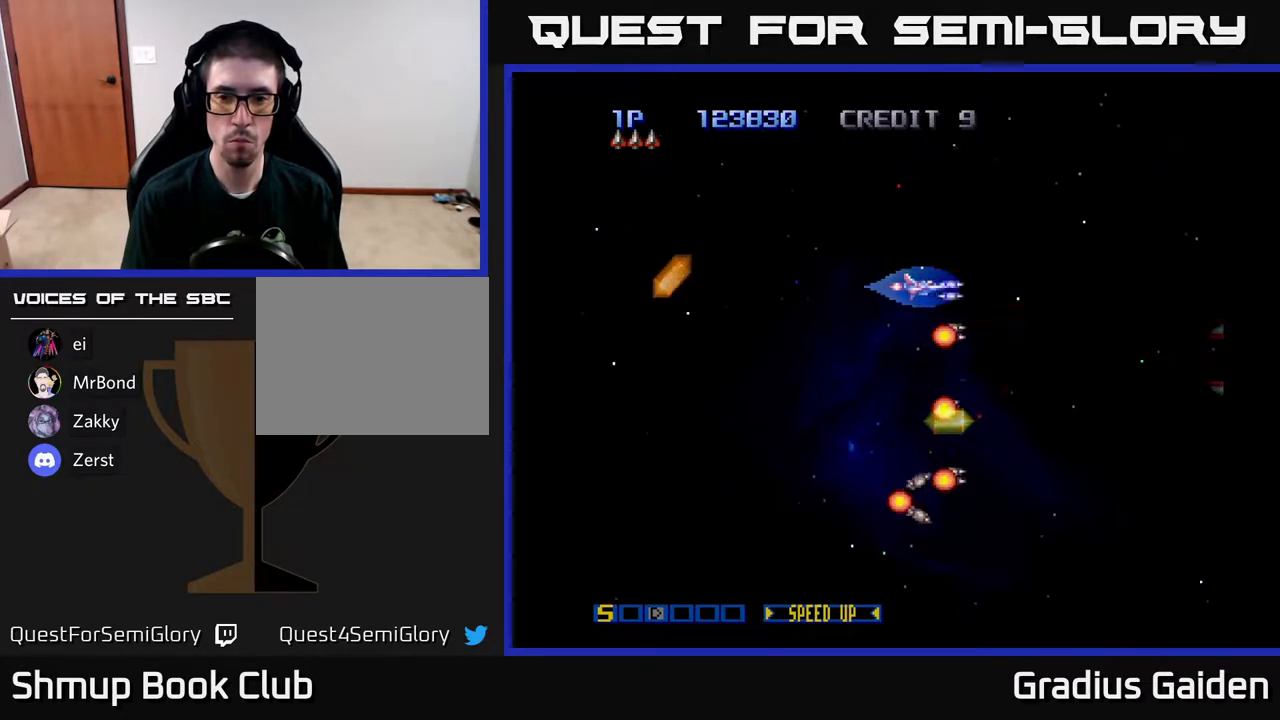
{"buttons": ["DPAD_UP"], "events": [[67, "R2", "up"], [133, "R2", "down"], [233, "R2", "up"], [300, "R2", "down"], [417, "DPAD_UP", "down"], [417, "R2", "up"]]}
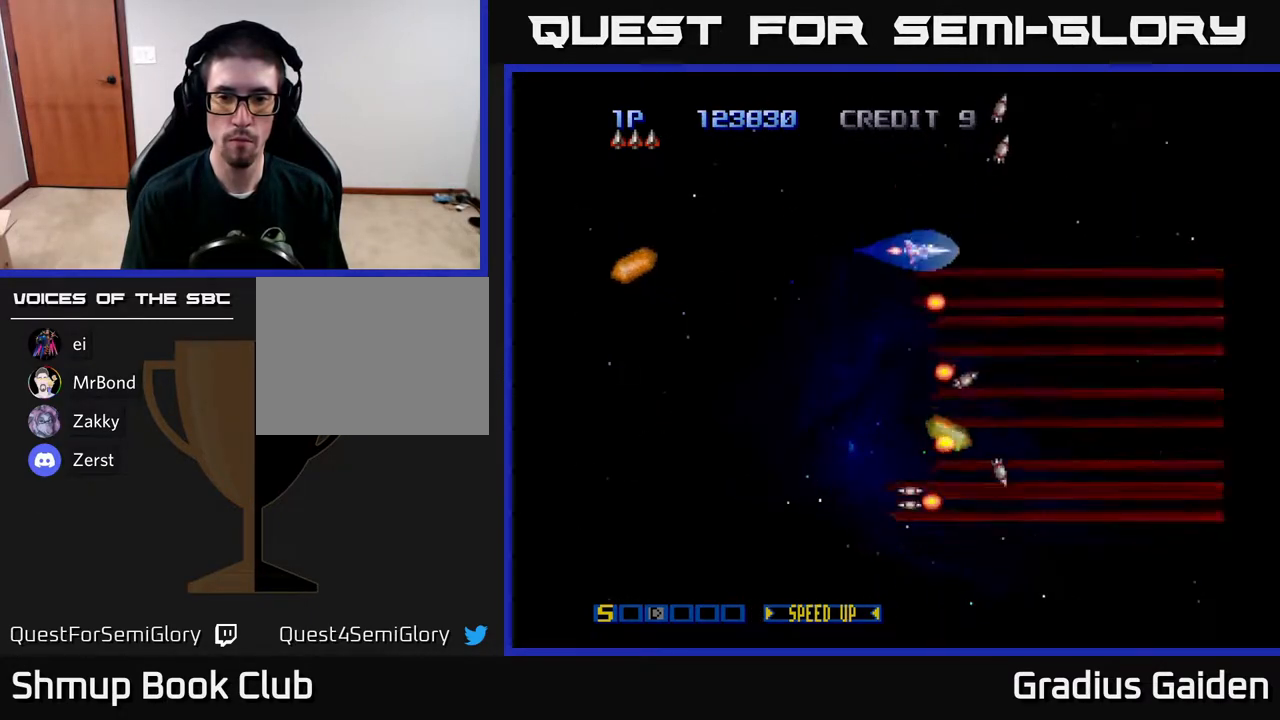
{"buttons": ["R2", "DPAD_DOWN"], "events": [[150, "DPAD_UP", "up"], [250, "R2", "down"], [400, "R2", "up"], [433, "DPAD_DOWN", "down"], [467, "R2", "down"]]}
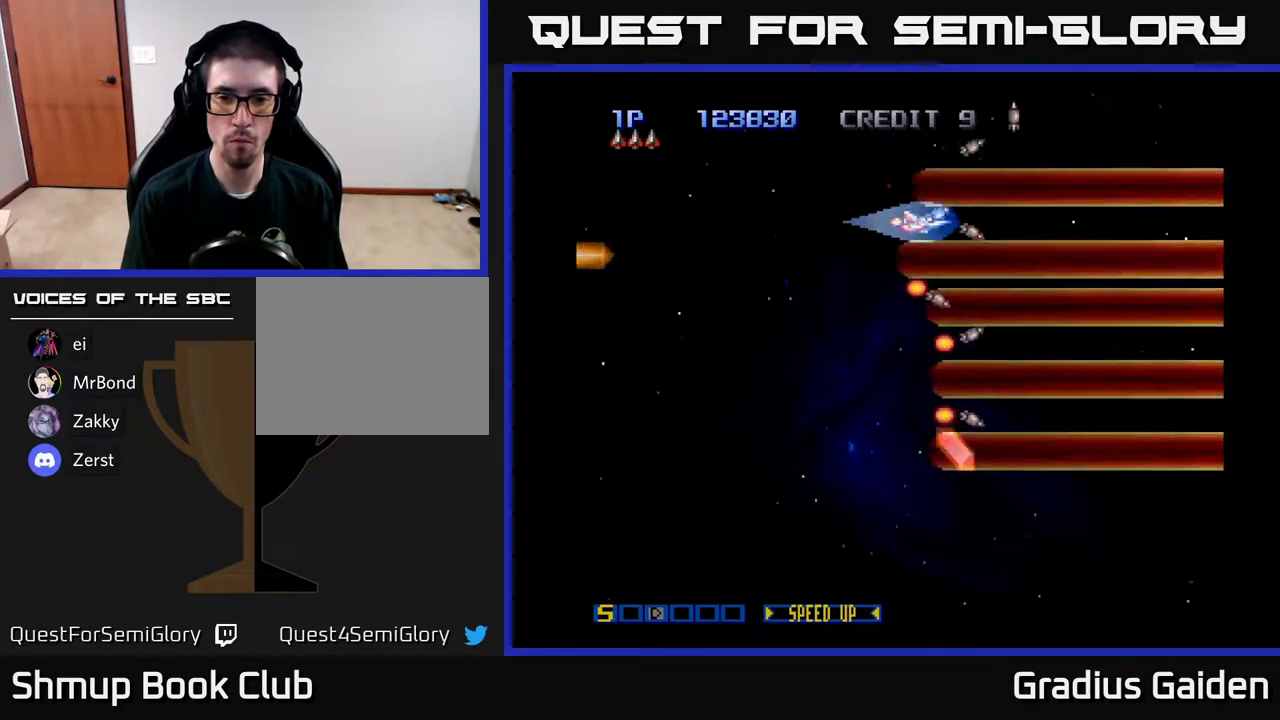
{"buttons": ["R2", "DPAD_DOWN"], "events": [[67, "R2", "up"], [100, "DPAD_DOWN", "up"], [150, "R2", "down"], [283, "R2", "up"], [333, "R2", "down"], [350, "DPAD_DOWN", "down"], [450, "R2", "up"], [500, "R2", "down"]]}
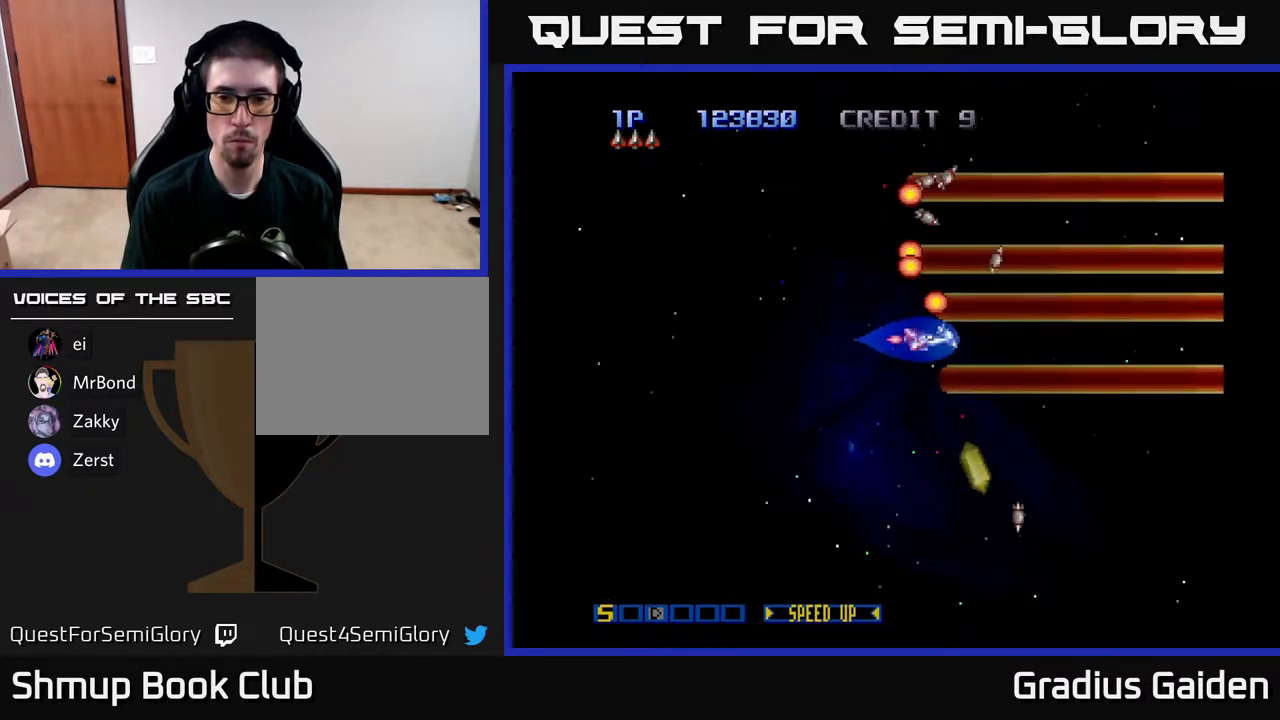
{"buttons": [], "events": [[117, "DPAD_DOWN", "up"], [117, "R2", "up"], [200, "R2", "down"], [283, "DPAD_UP", "down"], [300, "R2", "up"], [367, "R2", "down"], [433, "DPAD_UP", "up"], [483, "R2", "up"]]}
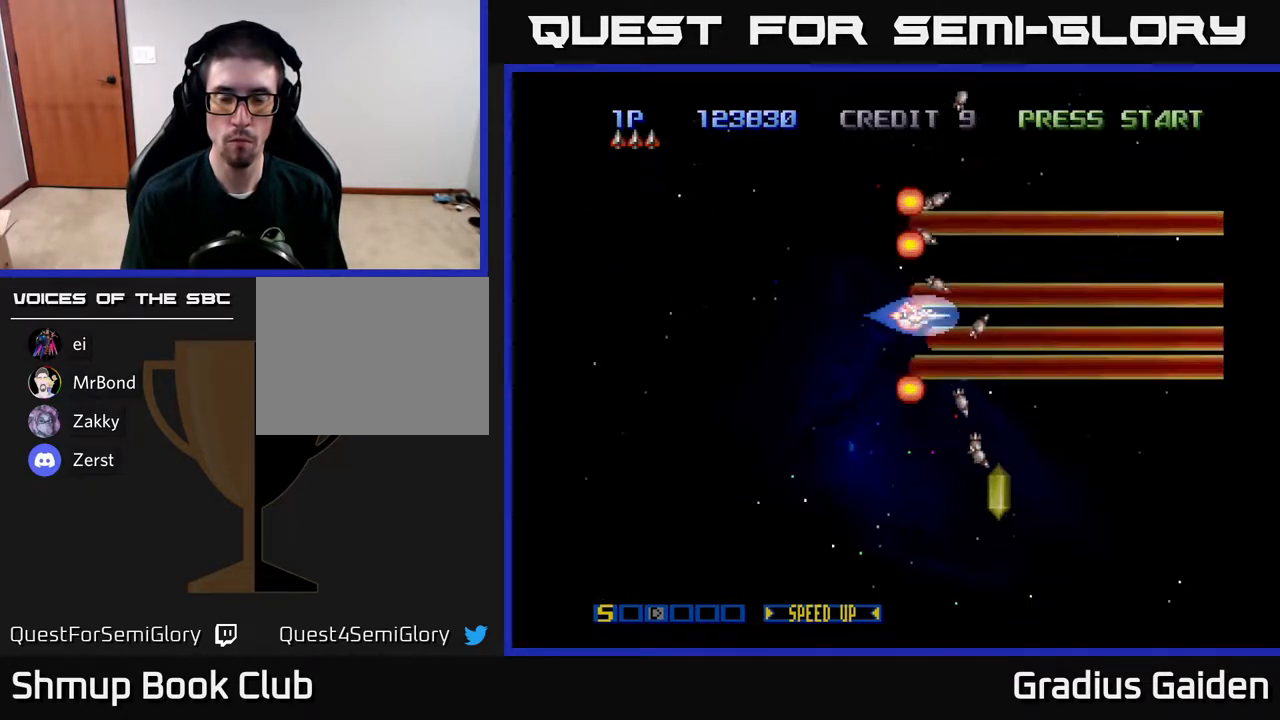
{"buttons": ["R2"], "events": [[50, "R2", "down"], [183, "R2", "up"], [233, "R2", "down"], [367, "R2", "up"], [483, "R2", "down"]]}
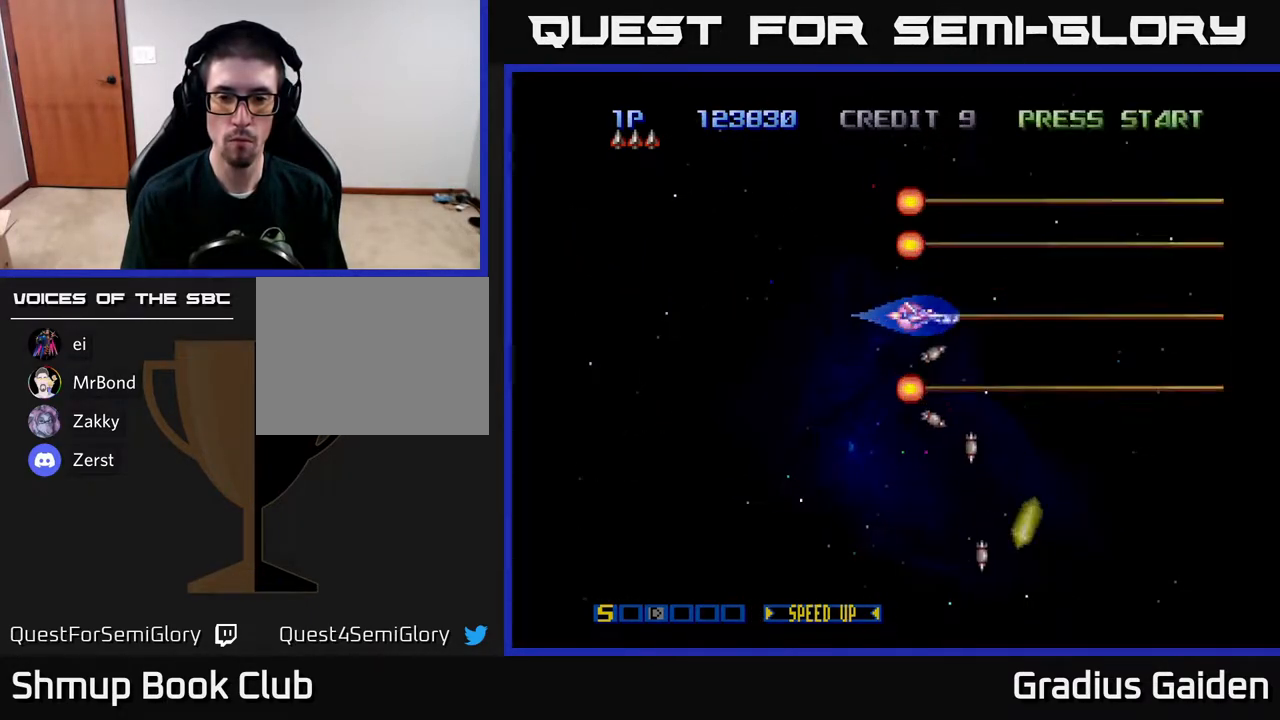
{"buttons": ["DPAD_DOWN"], "events": [[83, "R2", "up"], [283, "DPAD_DOWN", "down"]]}
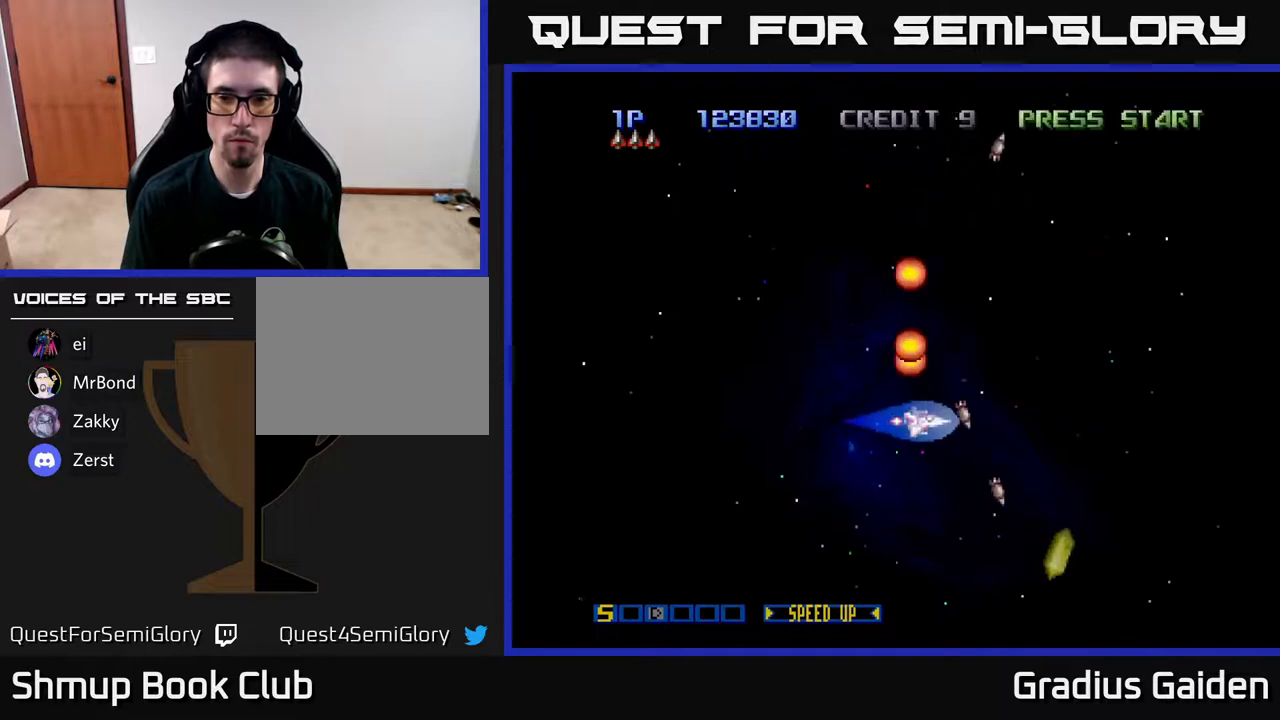
{"buttons": ["DPAD_UP"], "events": [[133, "R2", "down"], [200, "DPAD_DOWN", "up"], [283, "DPAD_LEFT", "down"], [333, "R2", "up"], [400, "DPAD_UP", "down"], [467, "DPAD_LEFT", "up"]]}
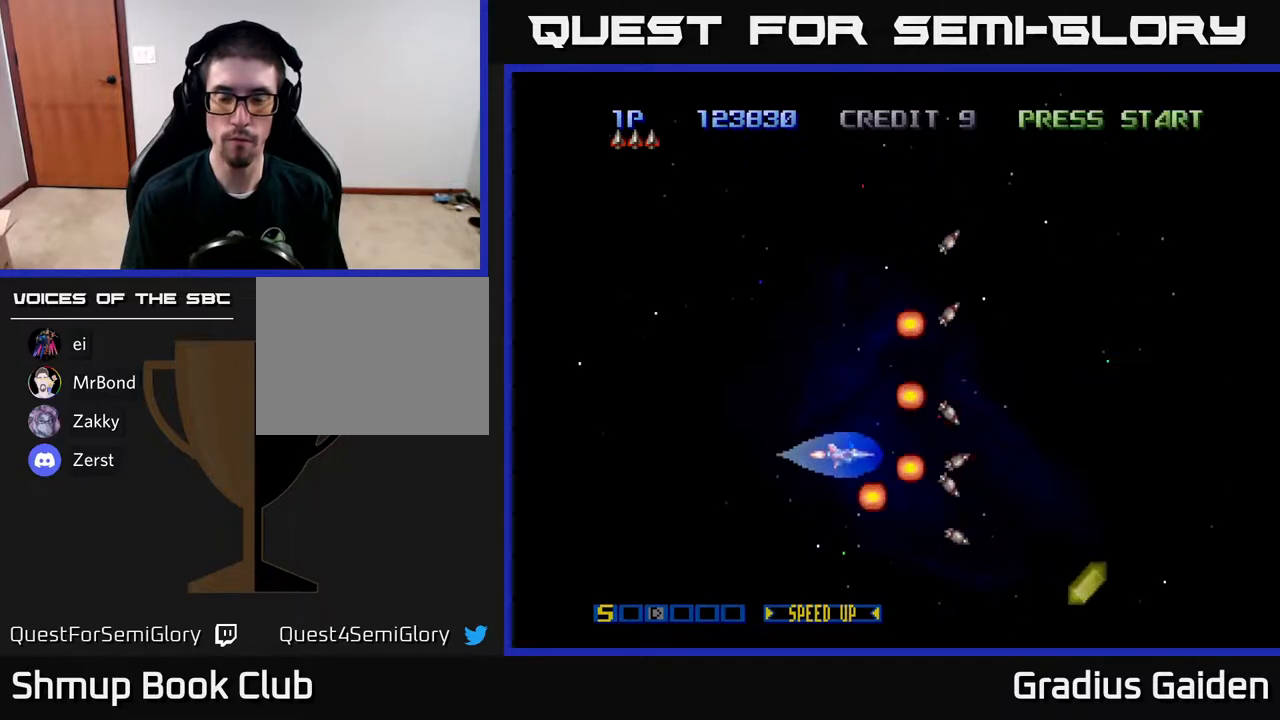
{"buttons": ["R2", "DPAD_UP"], "events": [[483, "R2", "down"]]}
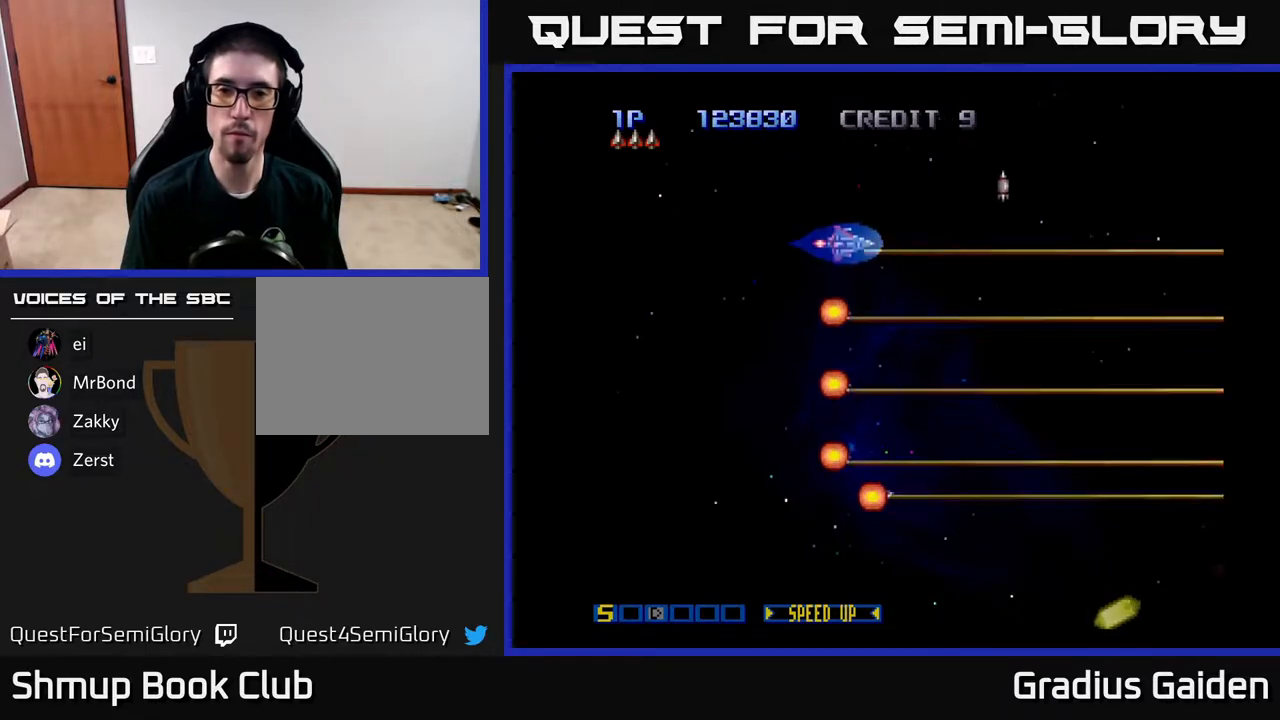
{"buttons": [], "events": [[17, "DPAD_UP", "up"], [183, "R2", "up"]]}
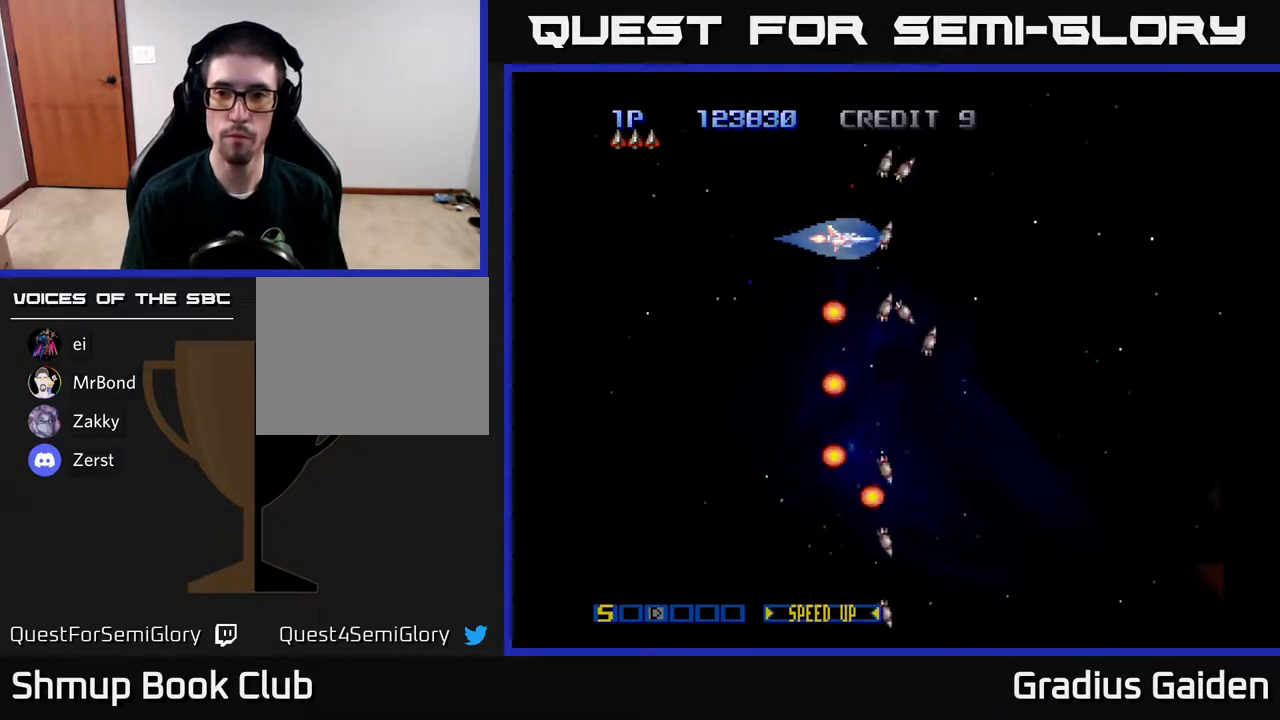
{"buttons": ["R2"], "events": [[100, "R2", "down"]]}
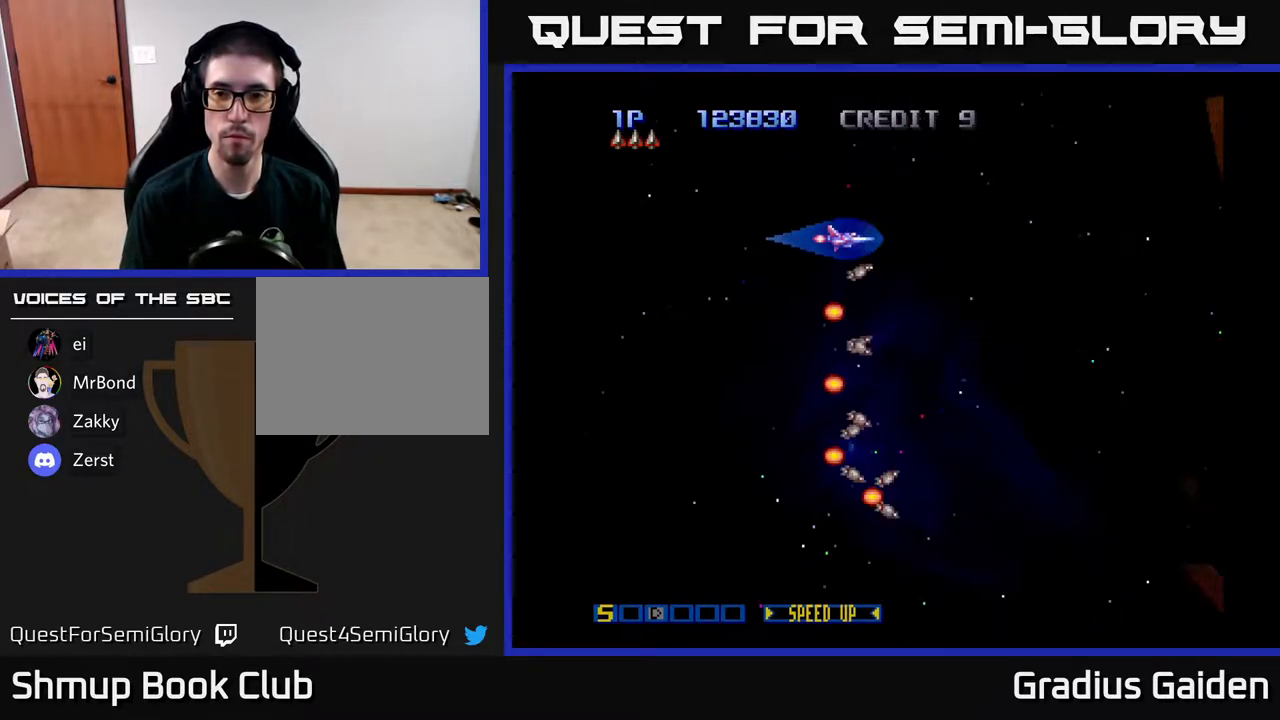
{"buttons": [], "events": [[467, "R2", "up"]]}
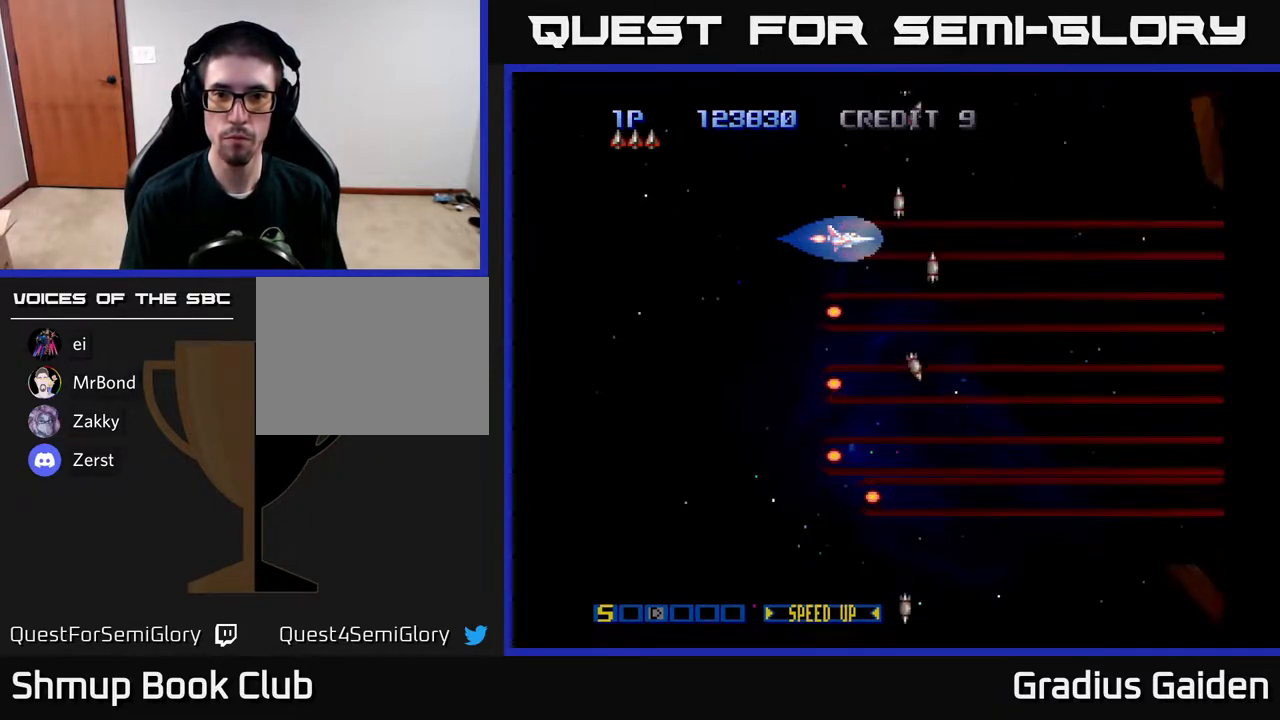
{"buttons": [], "events": []}
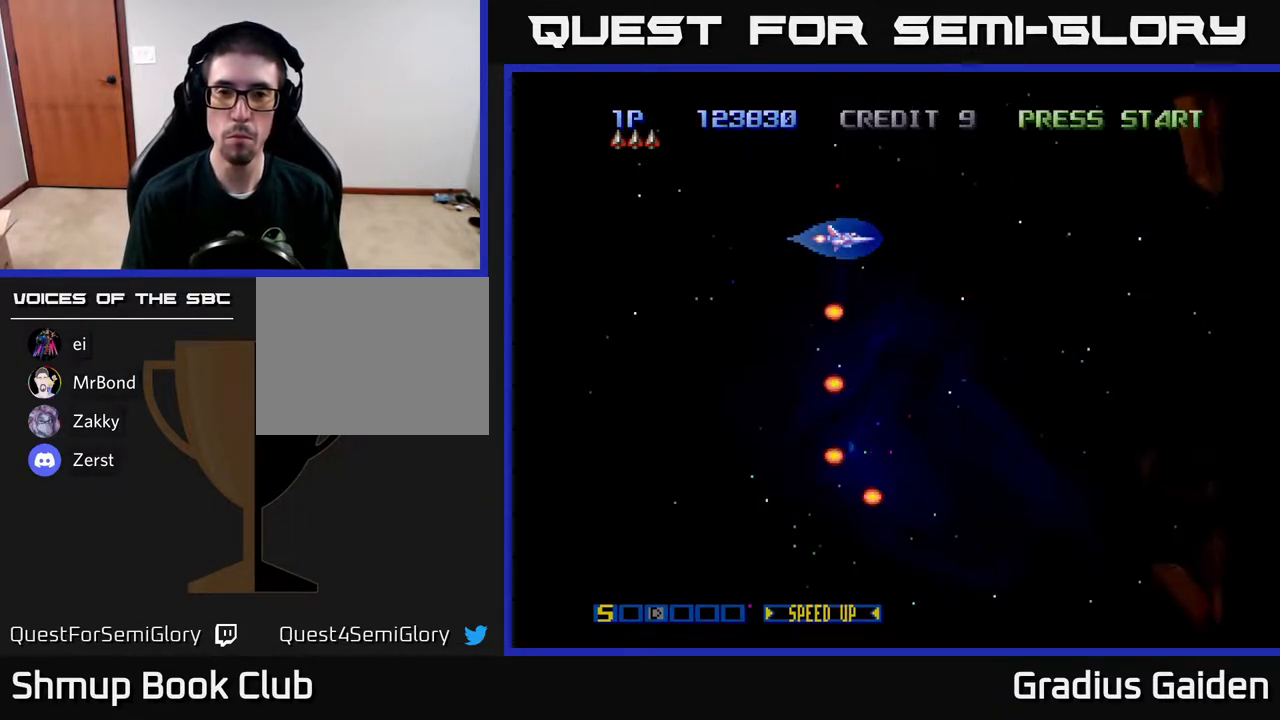
{"buttons": [], "events": [[50, "A", "down"], [183, "A", "up"]]}
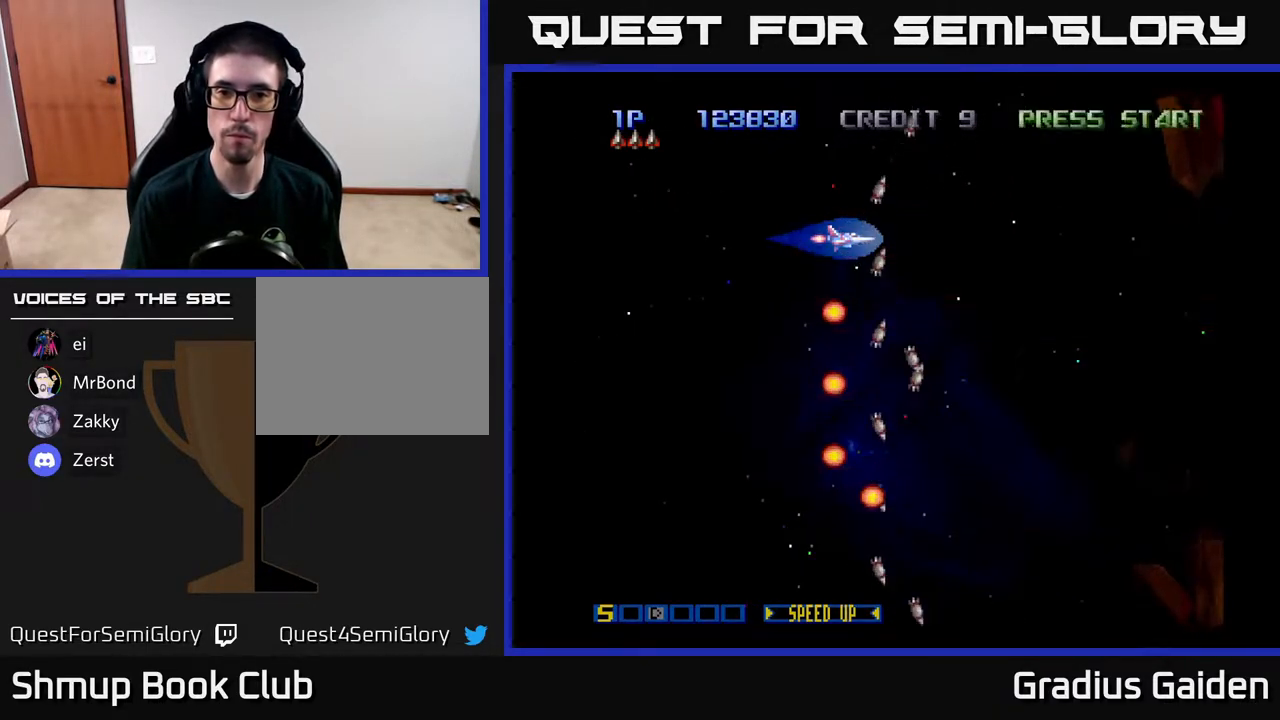
{"buttons": [], "events": []}
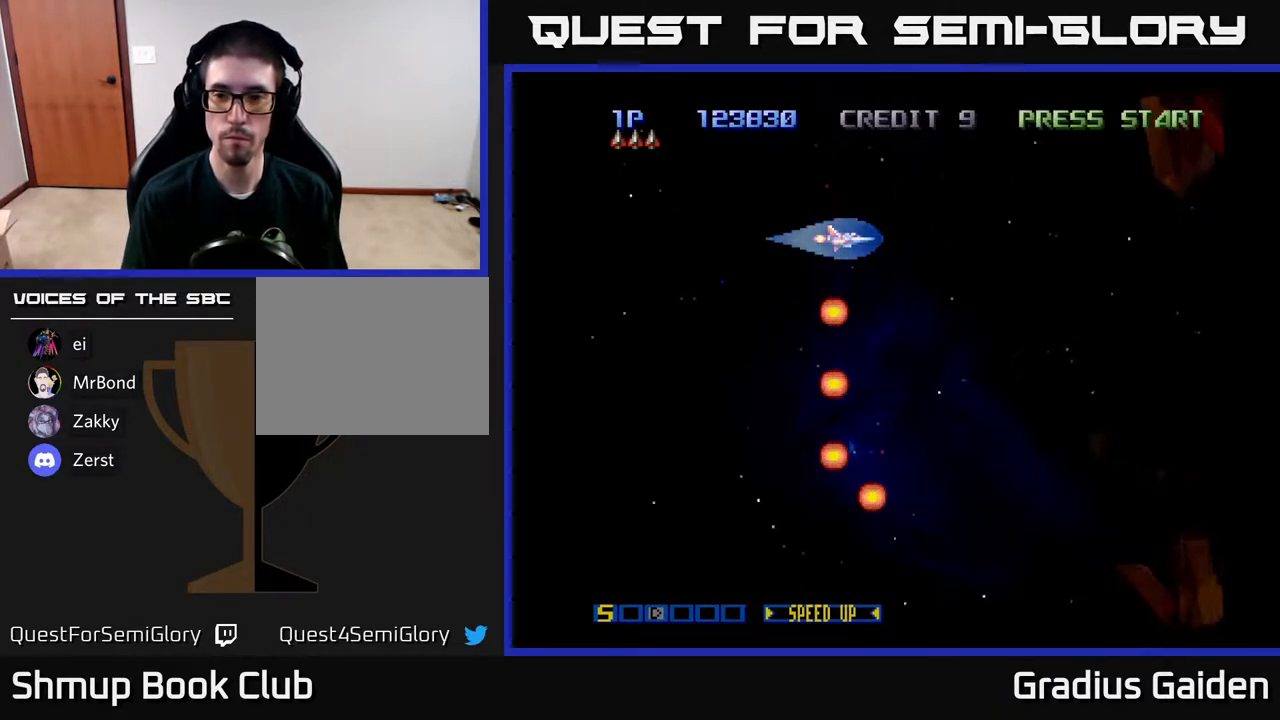
{"buttons": [], "events": [[117, "R2", "down"], [317, "R2", "up"]]}
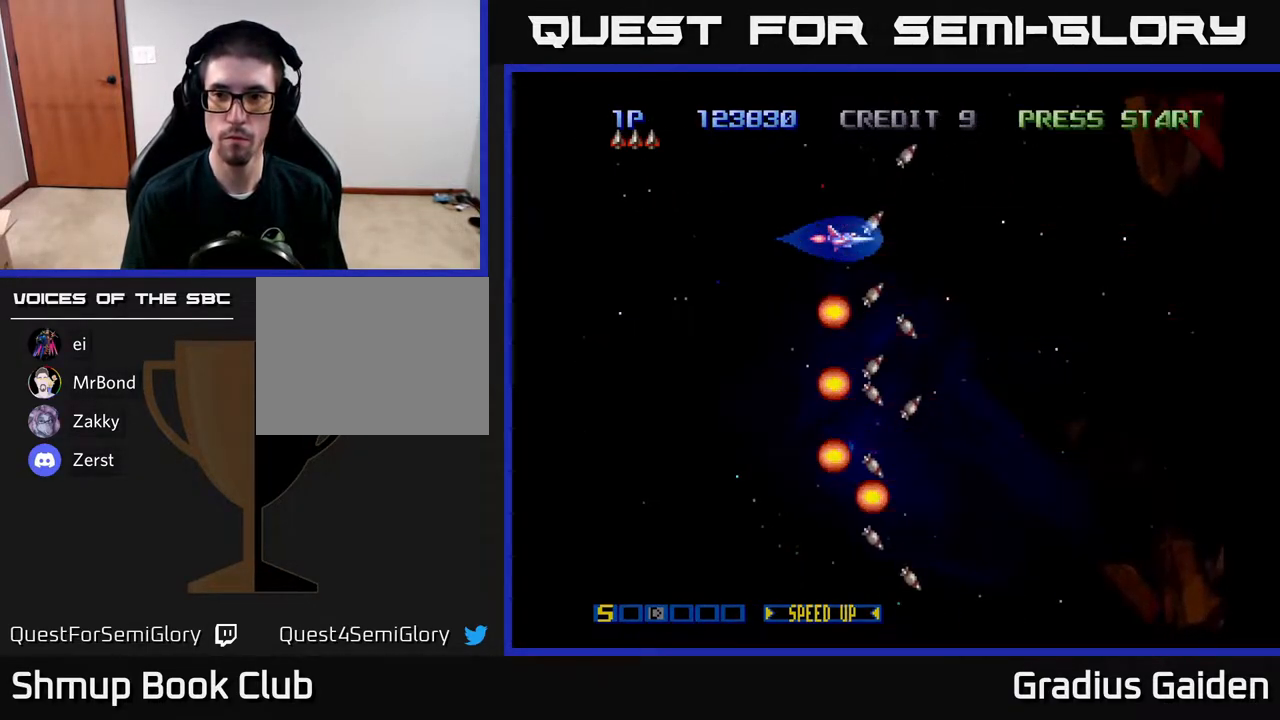
{"buttons": [], "events": [[150, "DPAD_UP", "down"], [200, "DPAD_UP", "up"], [233, "R2", "down"], [383, "R2", "up"]]}
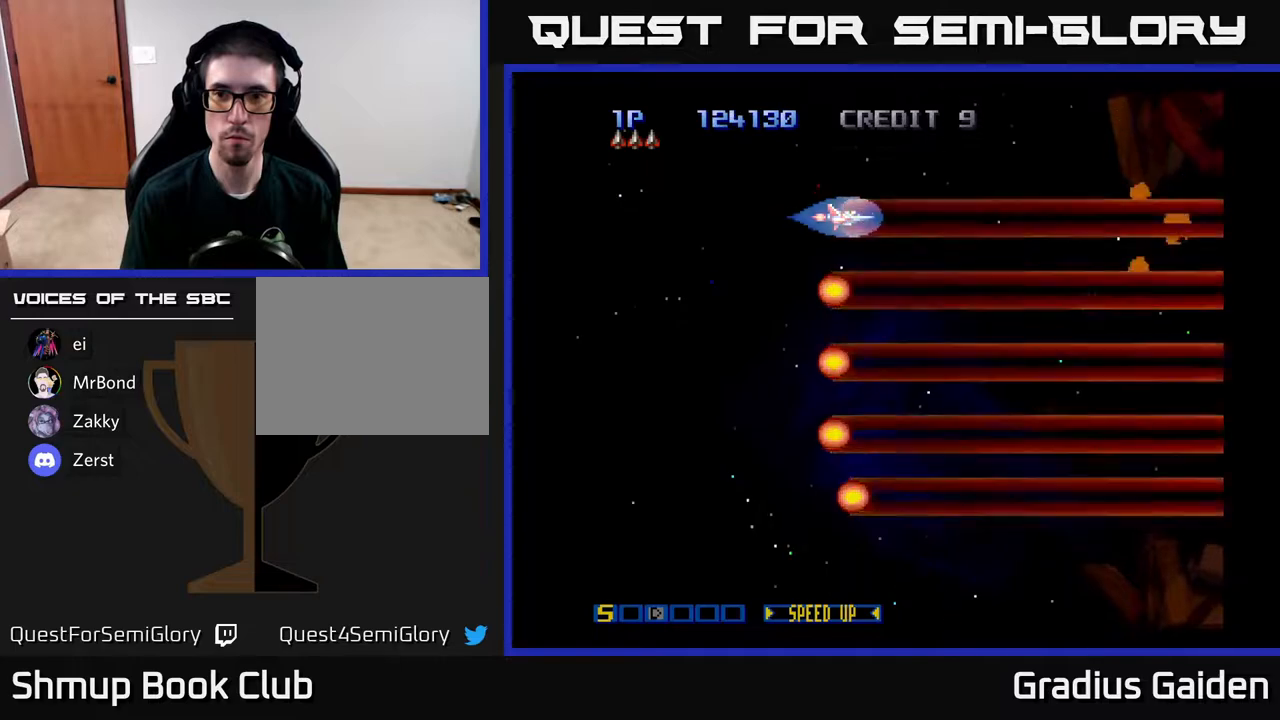
{"buttons": [], "events": [[300, "R2", "down"], [500, "R2", "up"]]}
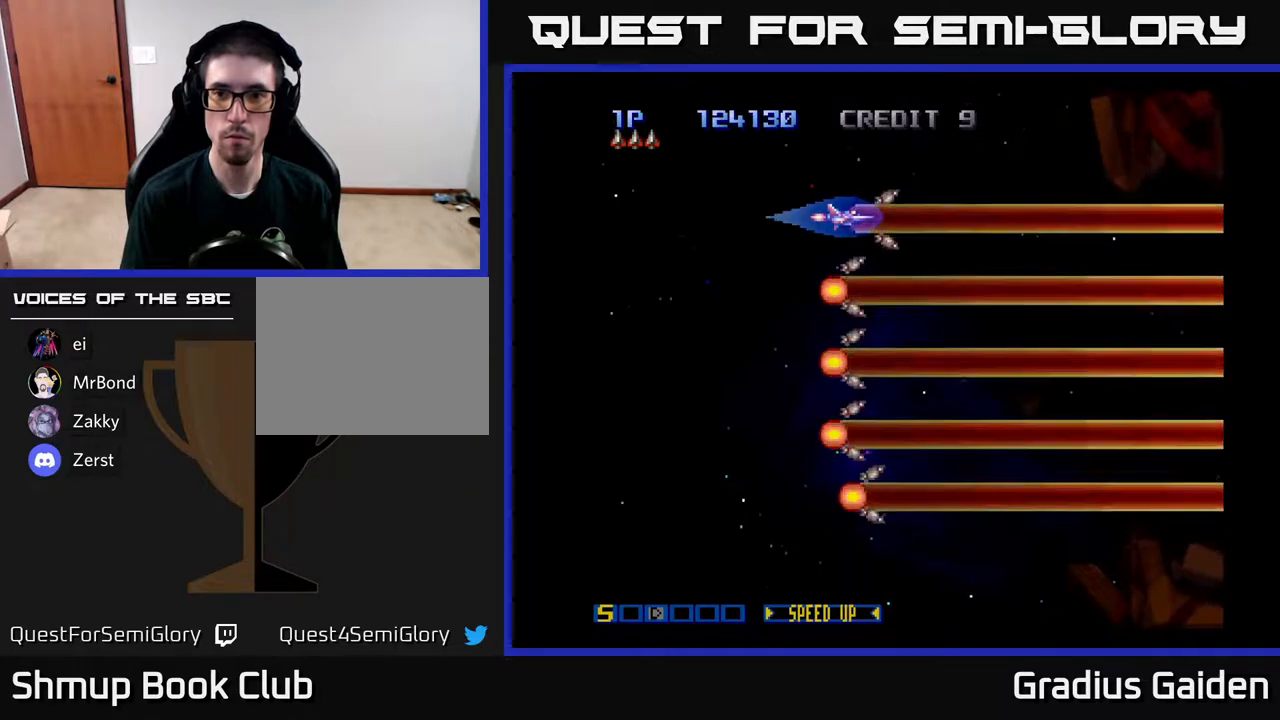
{"buttons": ["R2"], "events": [[433, "R2", "down"]]}
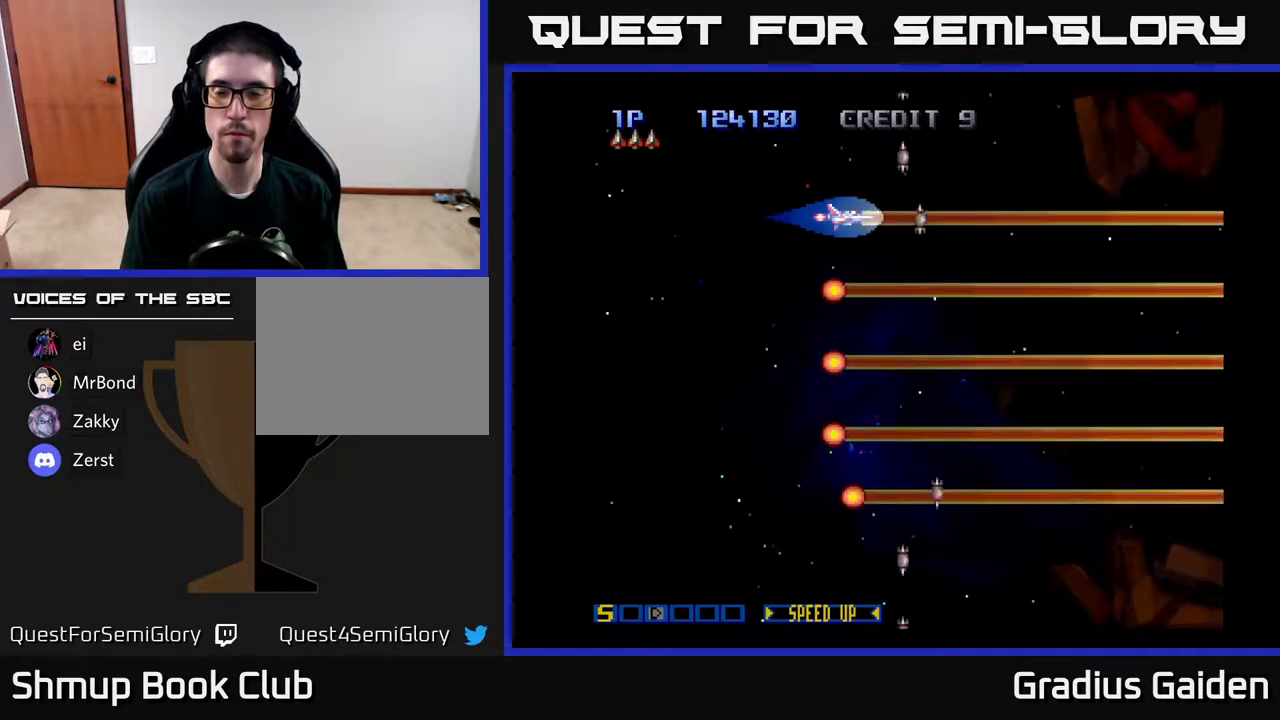
{"buttons": [], "events": [[283, "R2", "up"]]}
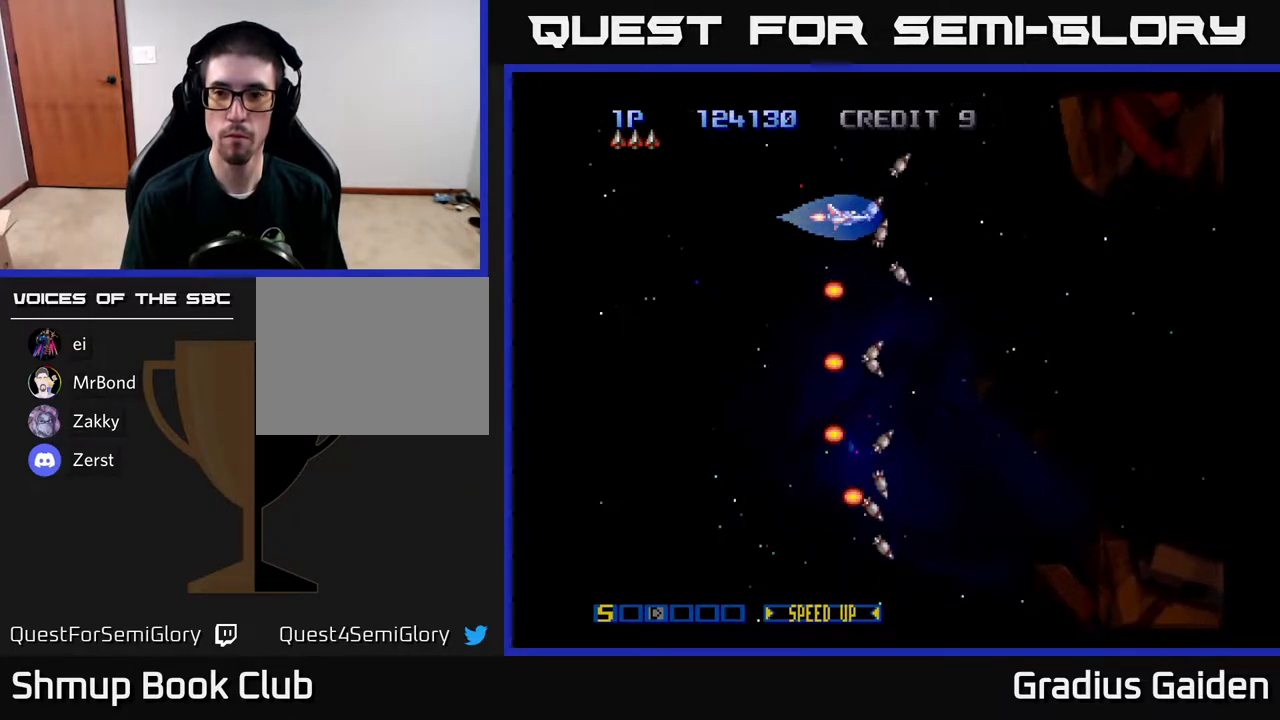
{"buttons": [], "events": [[117, "R2", "down"], [333, "R2", "up"]]}
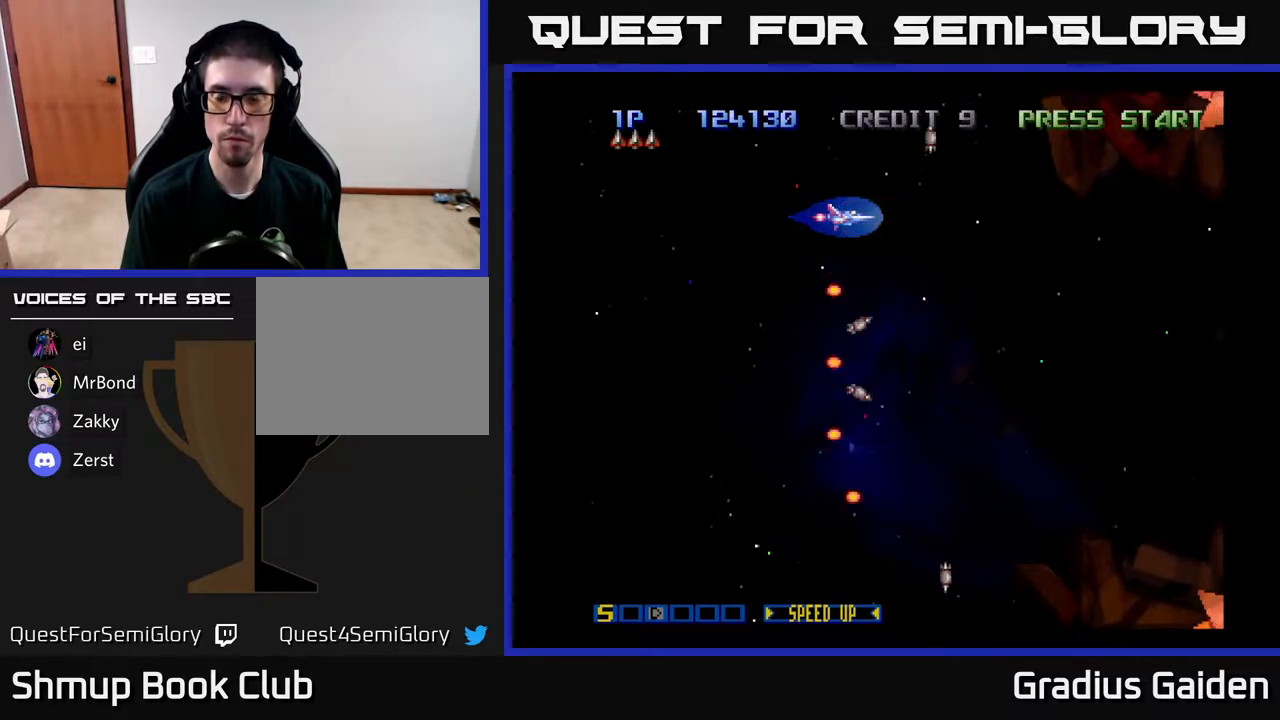
{"buttons": ["DPAD_UP"], "events": [[183, "R2", "down"], [383, "R2", "up"], [450, "DPAD_UP", "down"]]}